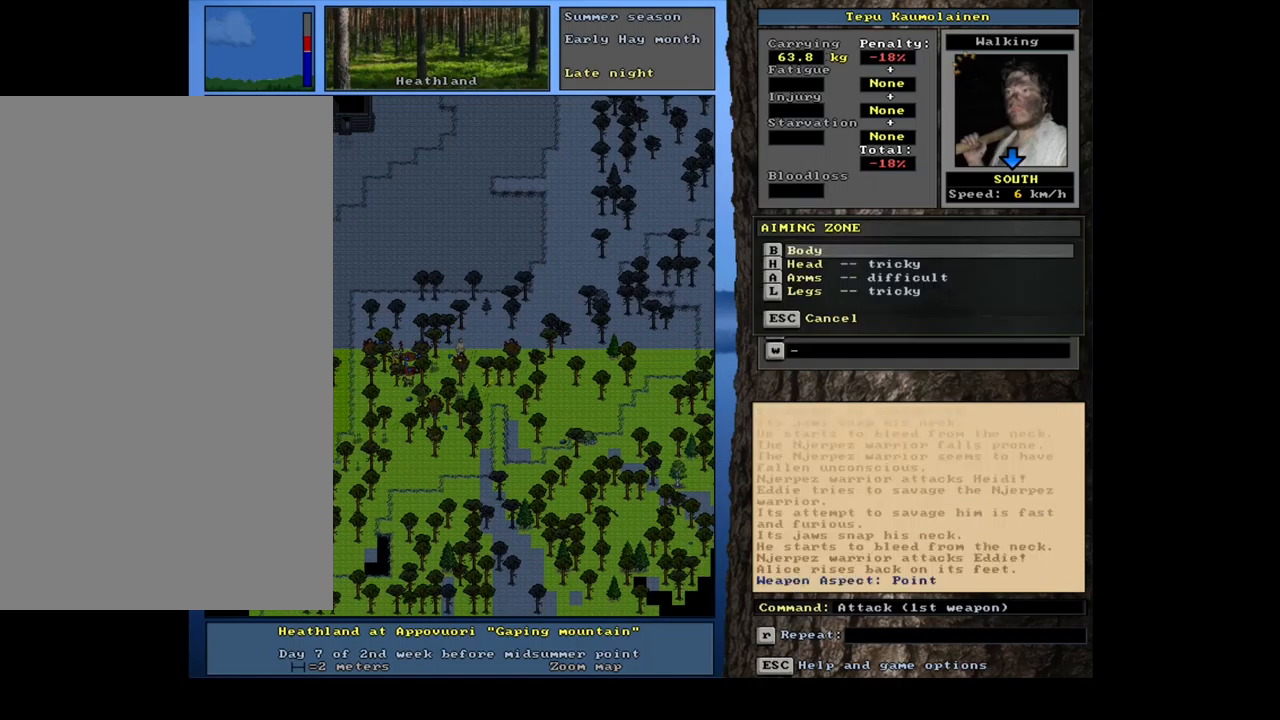
Gameplay with keyboard and mouse; each line is a JSON object with the keys and mouse buttons held at the frame after it. "events" lists presses ("down") and releases ("up") of ".", "/", "0", "1", "2", "3", "4", "5", "6", "7", "8", "9", "a", "alt_l", "alt_r", "b", "backslash", "backspace", "c", "caps_lock", "comma", "ctrl_l", "ctrl_r", "d", "down", "e", "equals", "escape", "f", "f1", "f10", "f11", "f12", "f2", "f3", "f4", "f5", "f6", "f7", "f8", "f9", "g", "h", "i", "j", "k", "l", "lbracket", "left", "m", "minus", "n", "num0", "num1", "num2", "num3", "num4", "num5", "num6", "num7", "num8", "num9", "o", "p", "q", "quote", "r", "rbracket", "return", "right", "s", "semicolon", "shift_l", "shift_r", "space", "super", "t", "tab", "tilde", "u", "up", "v", "w", "x", "y", "z", "mouse_left", "mouse_wheel", "mouse_right", "mouse_mb4" and "mouse_mb5" between this image and that frame as [ms after this image, input, new state], when the widget could be followed in between. "mouse_left", "mouse_wheel", "mouse_right", "mouse_mb4", "mouse_mb5" = the "left", "wheel", "right", "mb4", "mb5" buttons of the "mouse" list. No other keys are recorded. "wheel" means that the mouse wheel is clicked or scrolled. Mouse movement is not recorded. Not read: other_keys.
{"keys": [], "mouse": [], "events": []}
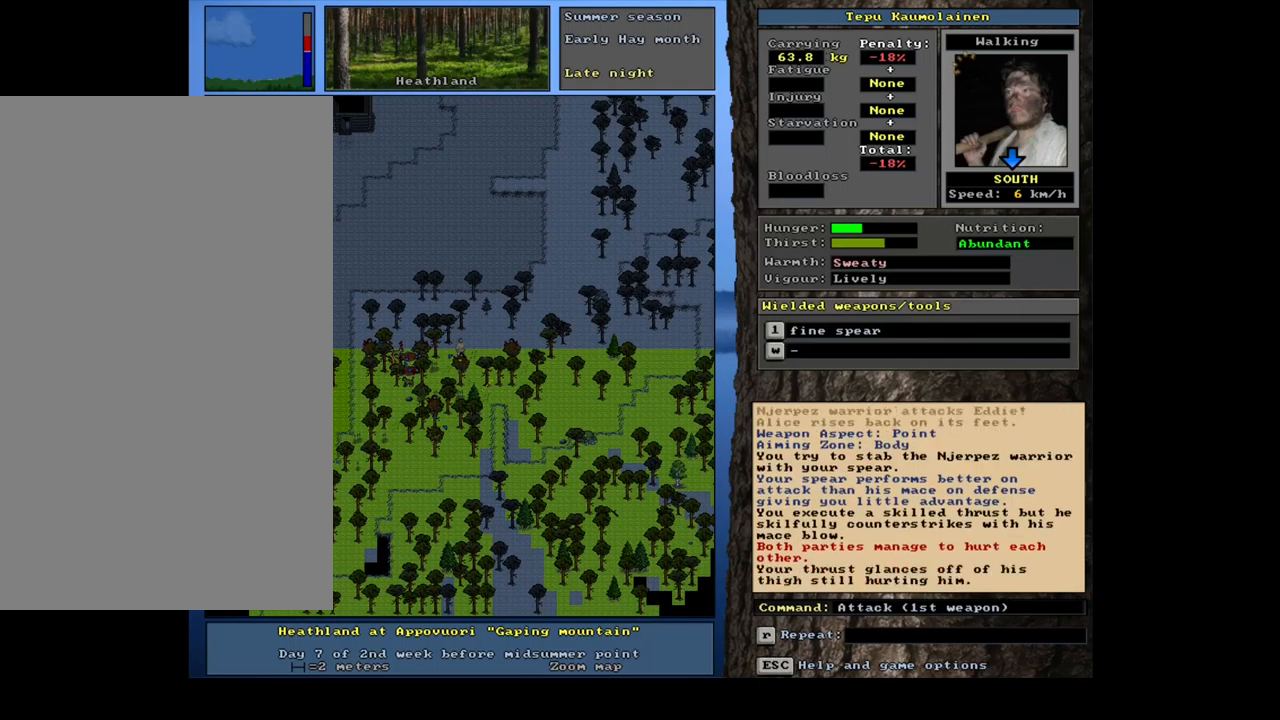
{"keys": [], "mouse": [], "events": []}
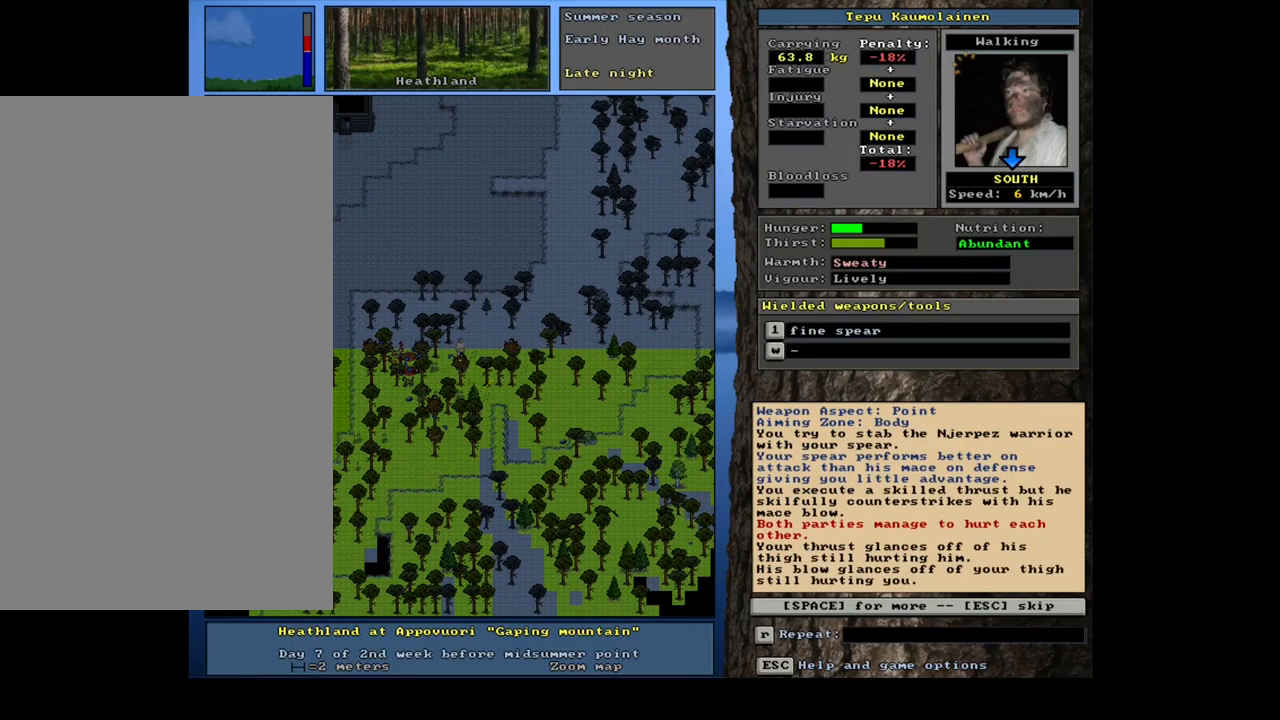
{"keys": [], "mouse": [], "events": [[366, "space", "down"], [450, "space", "up"]]}
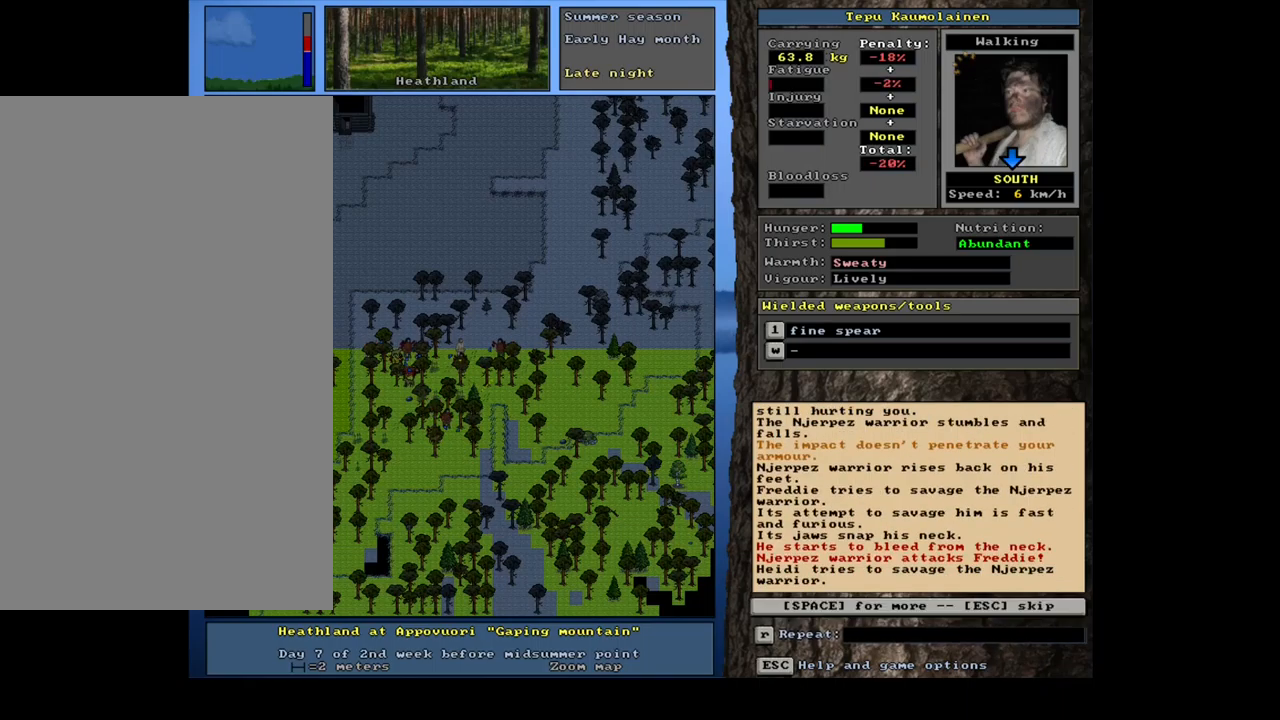
{"keys": ["space"], "mouse": [], "events": [[500, "space", "down"]]}
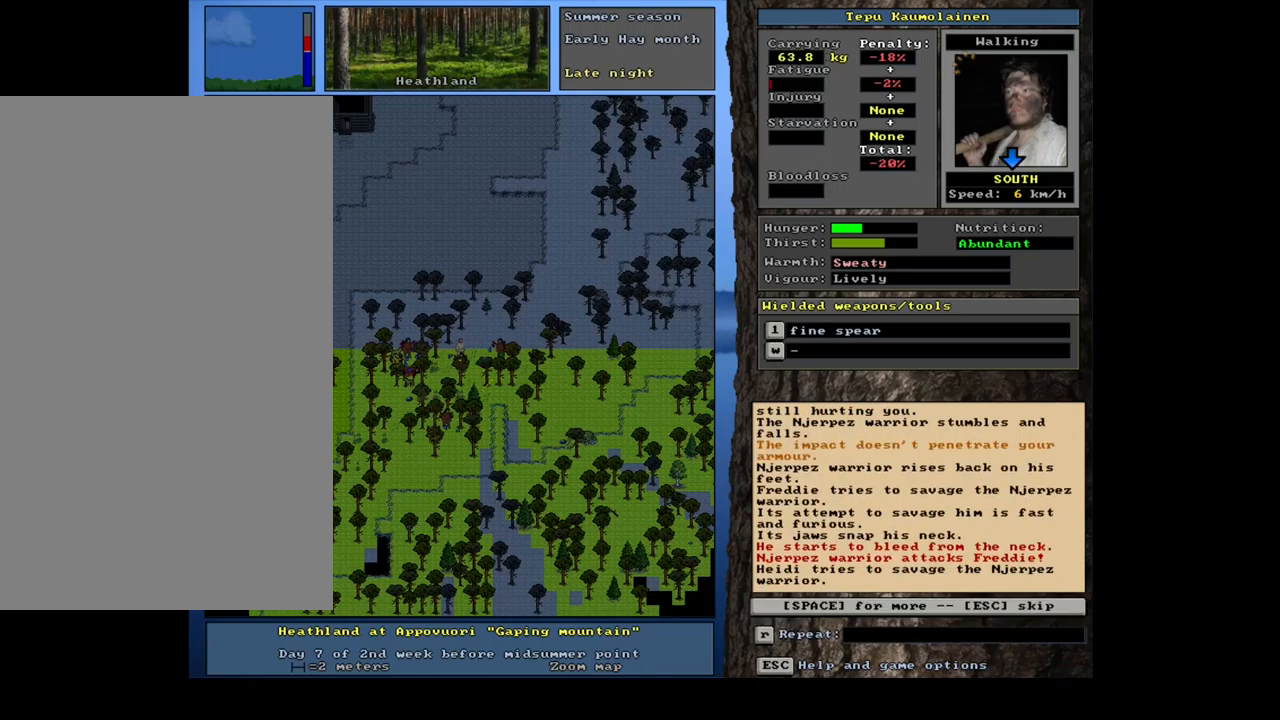
{"keys": [], "mouse": [], "events": [[100, "space", "up"]]}
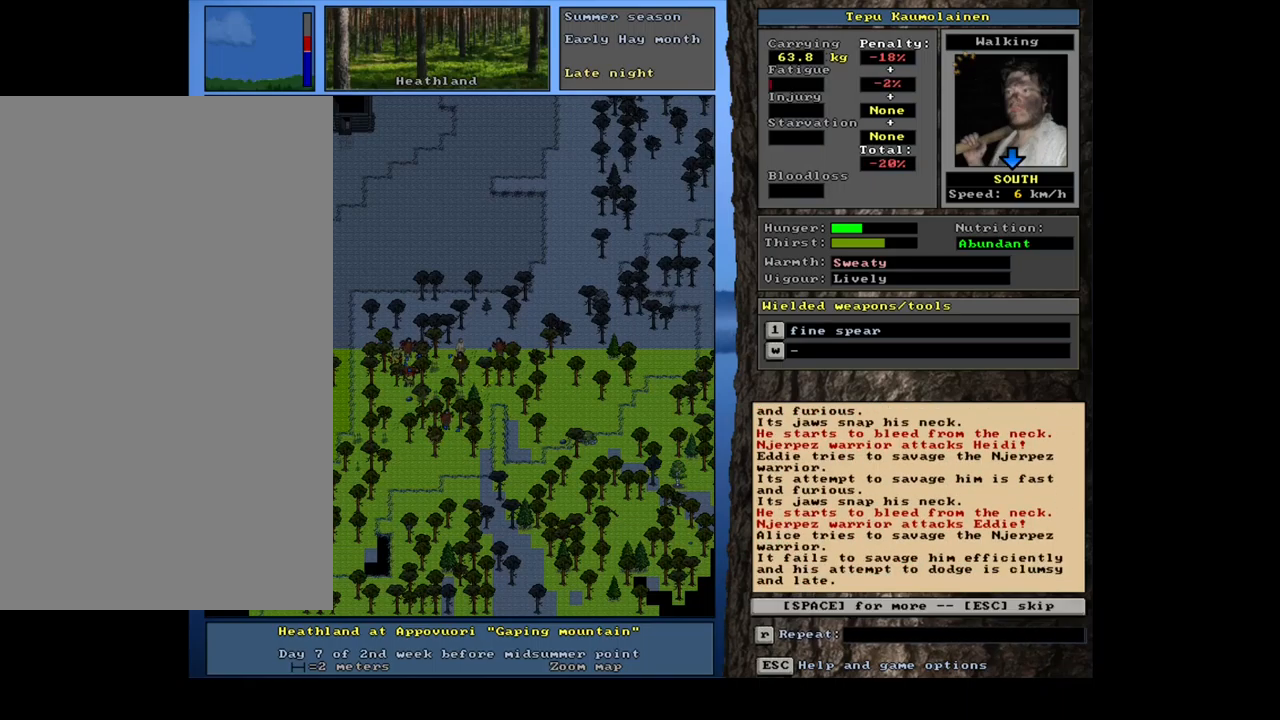
{"keys": [], "mouse": [], "events": [[34, "space", "down"], [117, "space", "up"]]}
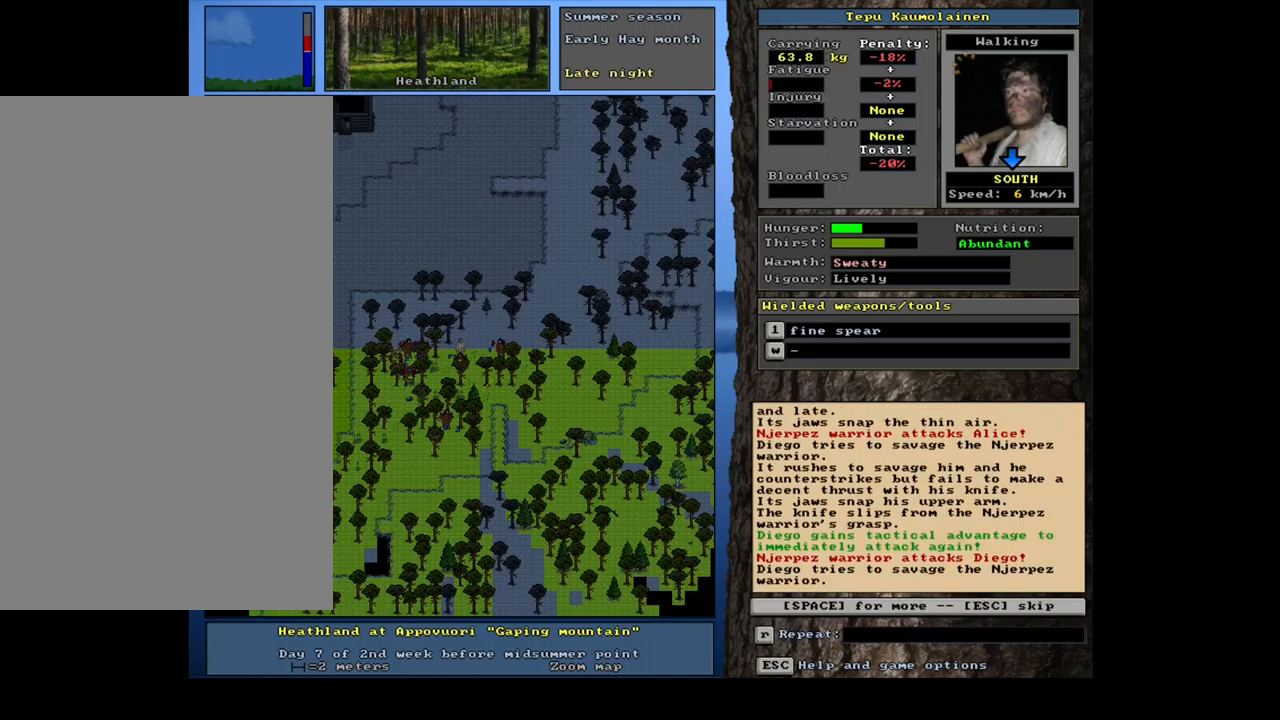
{"keys": [], "mouse": [], "events": [[67, "space", "down"], [167, "space", "up"]]}
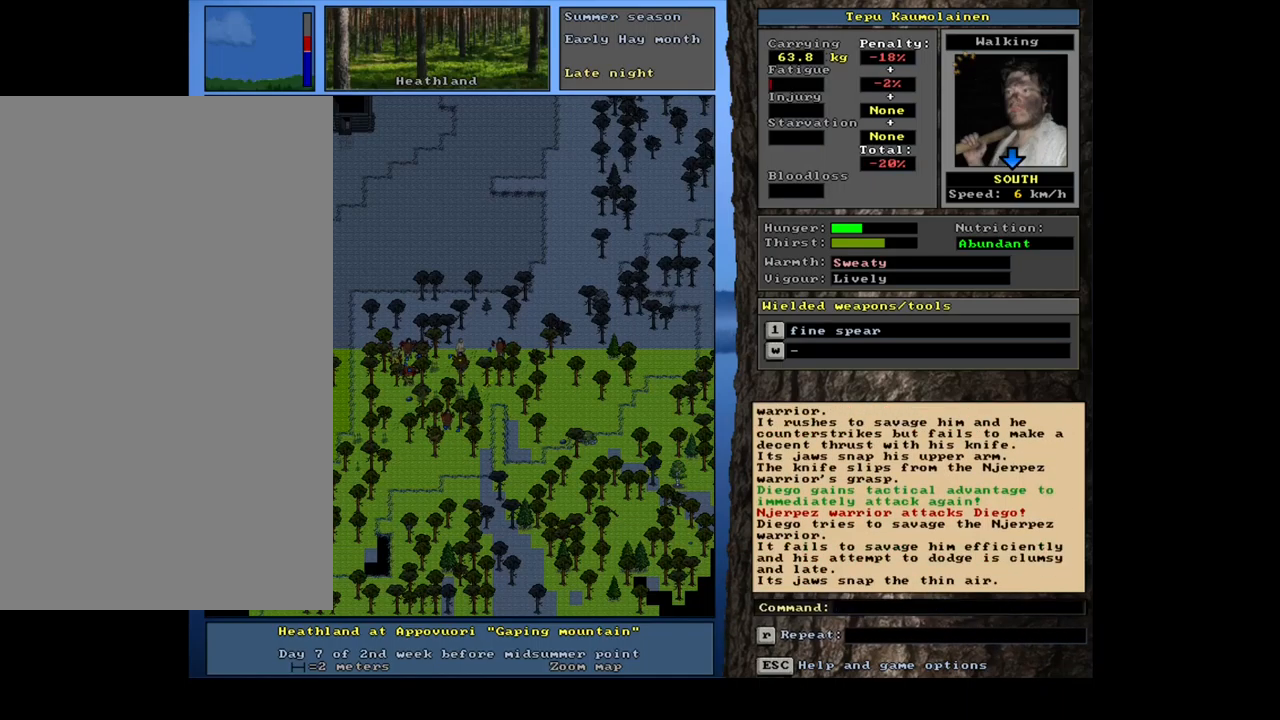
{"keys": [], "mouse": [], "events": []}
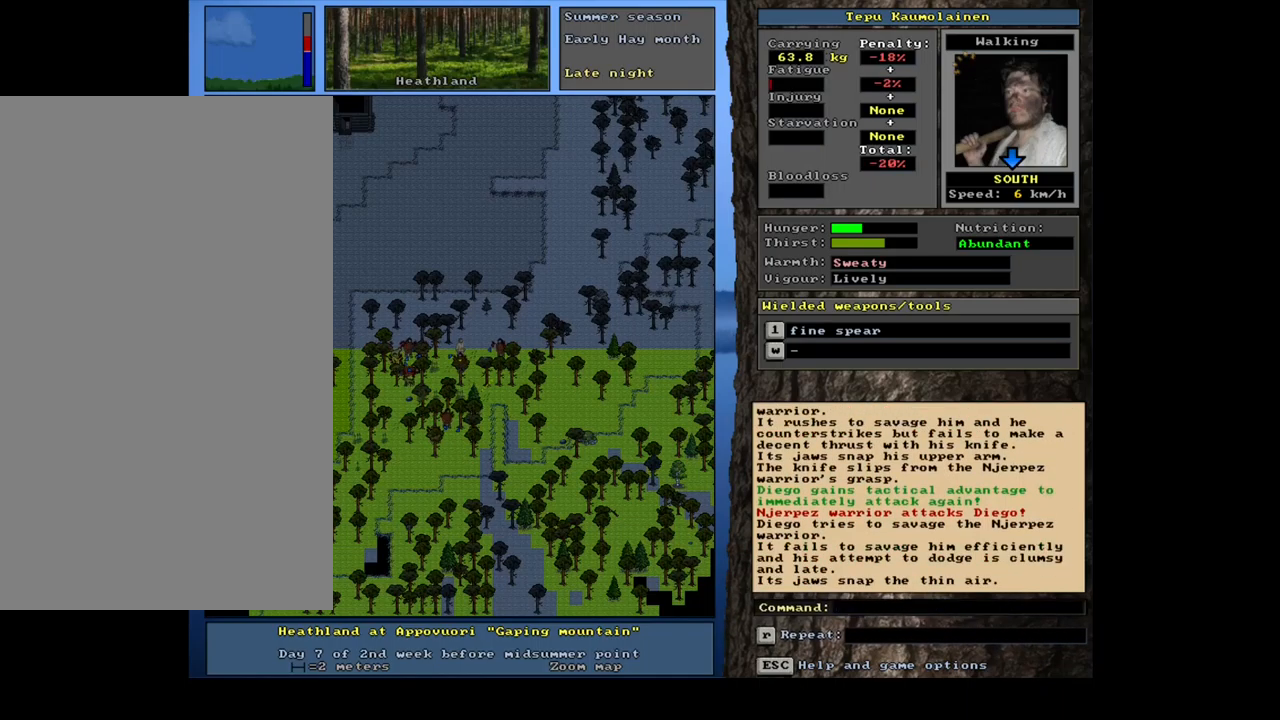
{"keys": [], "mouse": [], "events": [[34, "1", "down"], [150, "1", "up"], [217, "num2", "down"], [300, "num2", "up"]]}
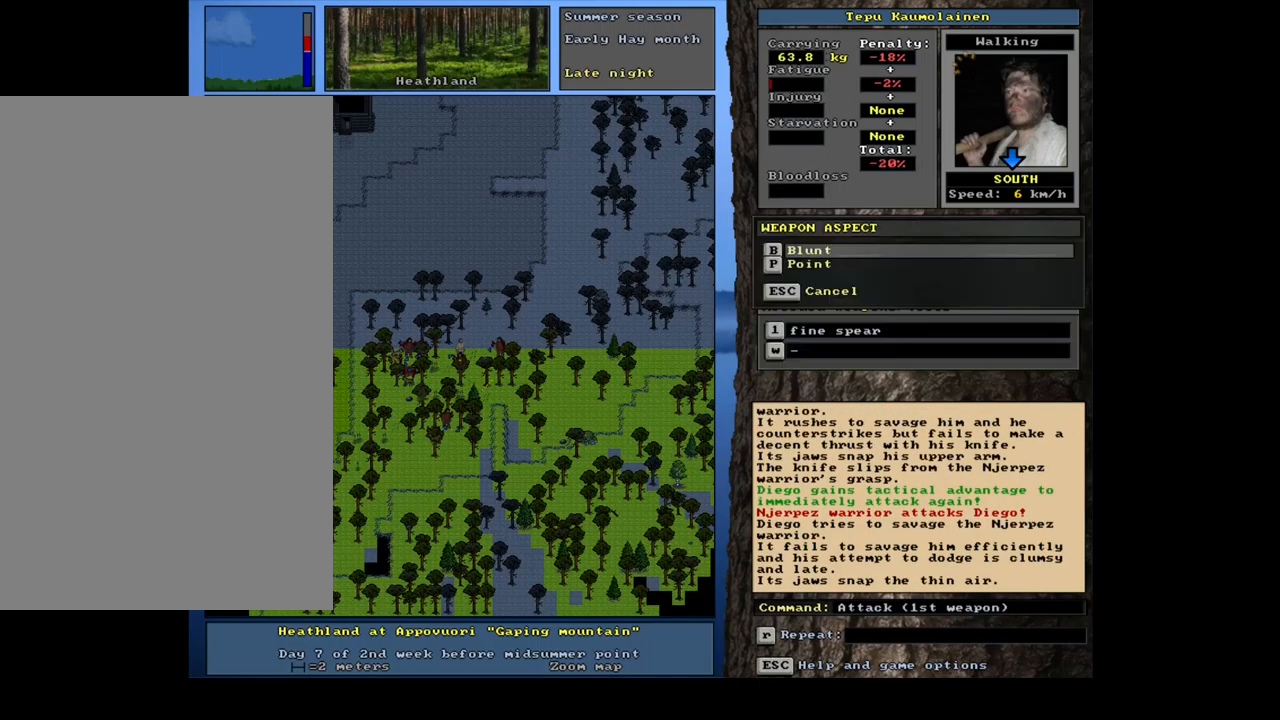
{"keys": [], "mouse": [], "events": [[50, "num2", "down"], [134, "num2", "up"]]}
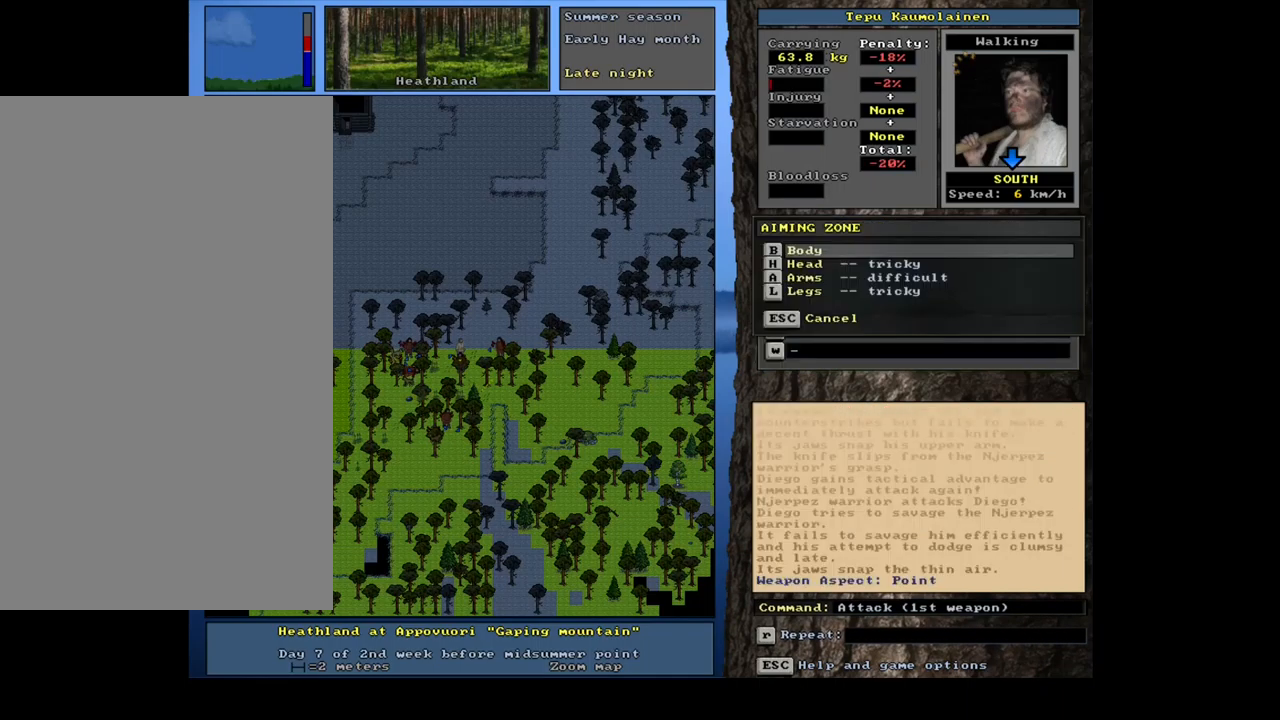
{"keys": [], "mouse": [], "events": []}
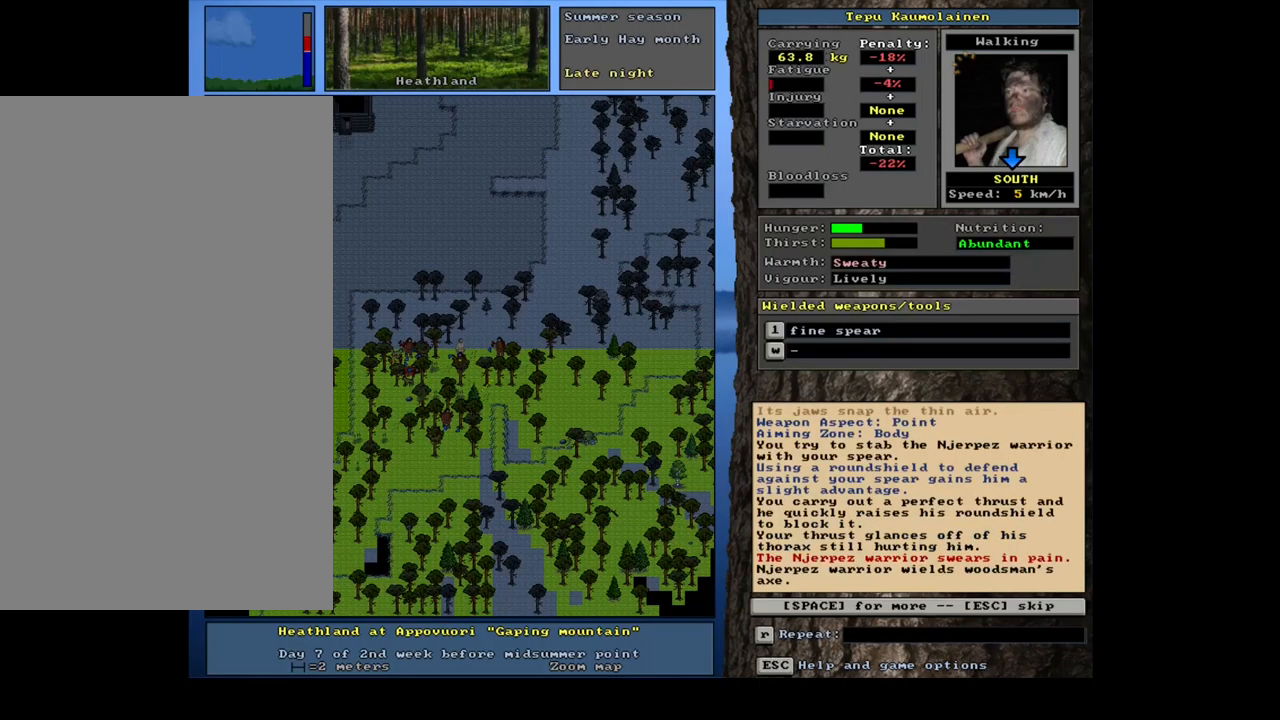
{"keys": ["space"], "mouse": [], "events": [[417, "space", "down"]]}
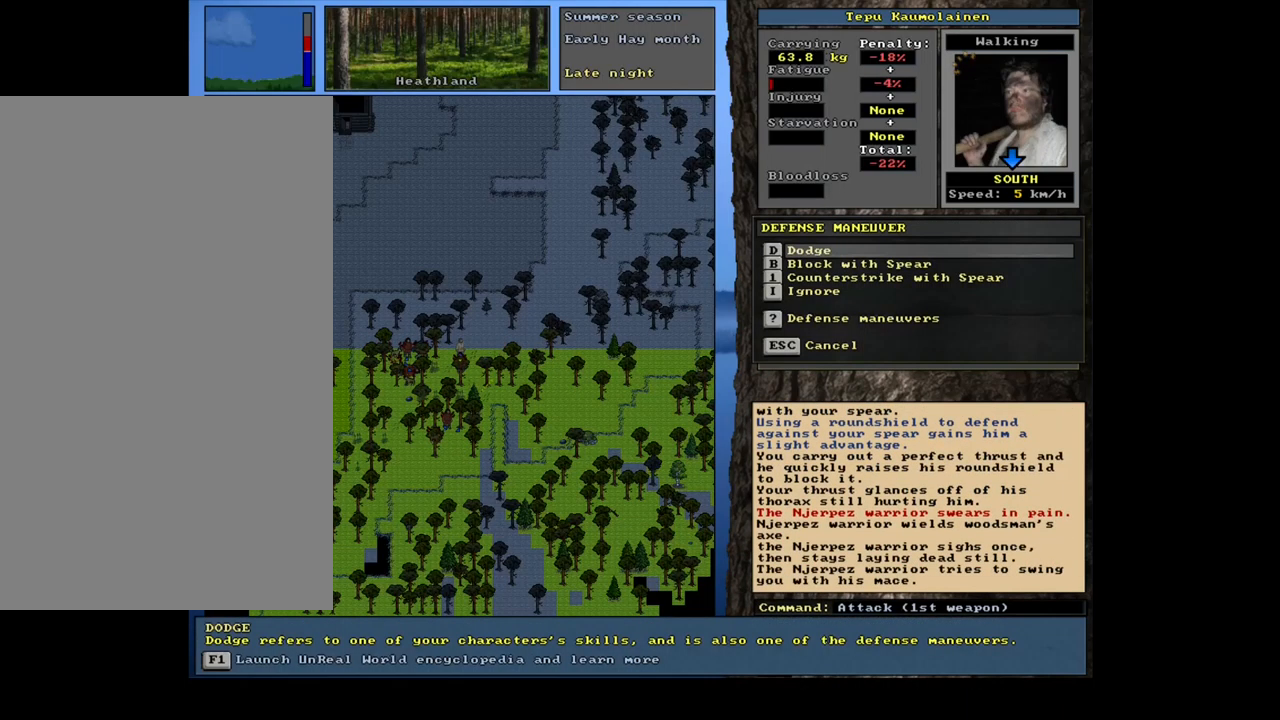
{"keys": [], "mouse": [], "events": [[17, "space", "up"]]}
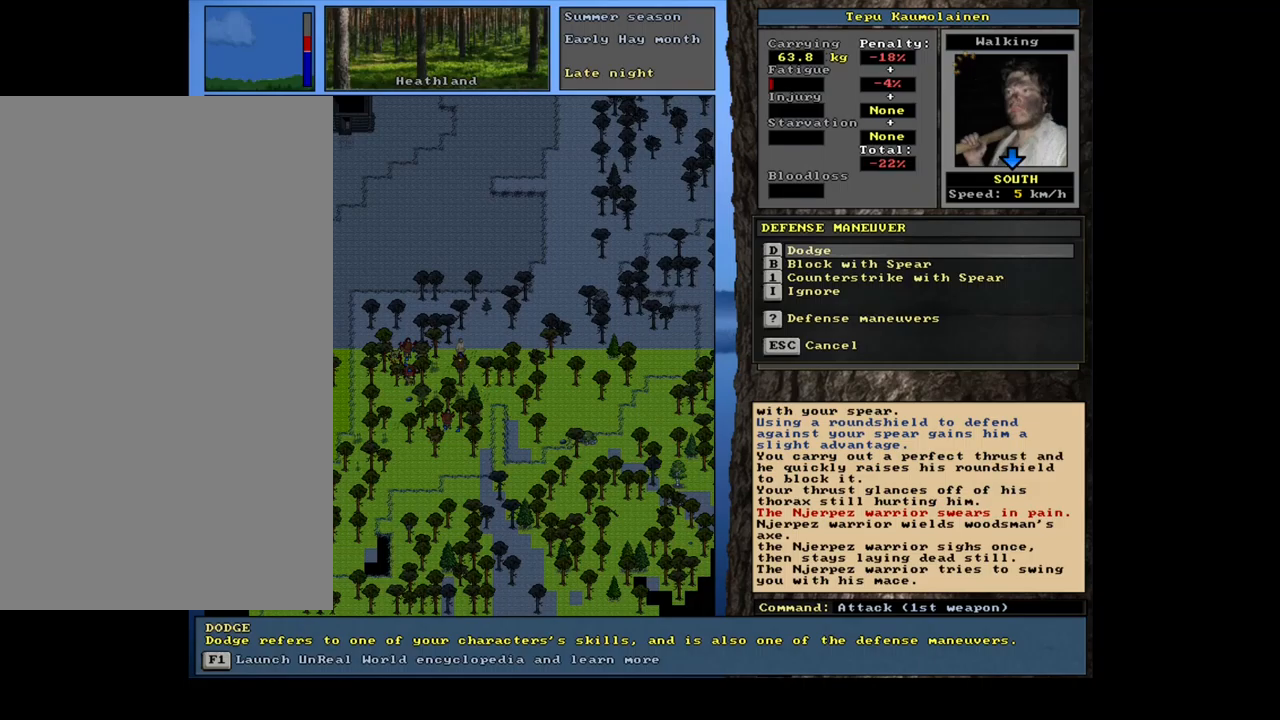
{"keys": [], "mouse": [], "events": []}
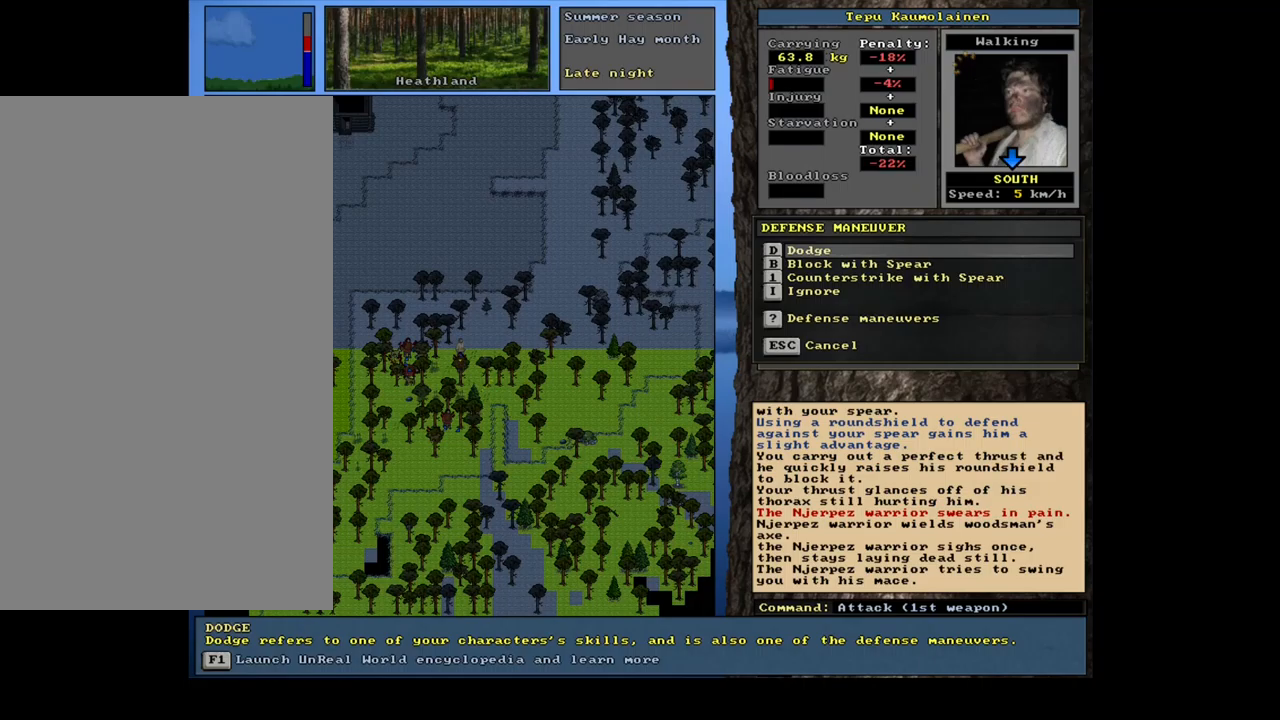
{"keys": [], "mouse": [], "events": []}
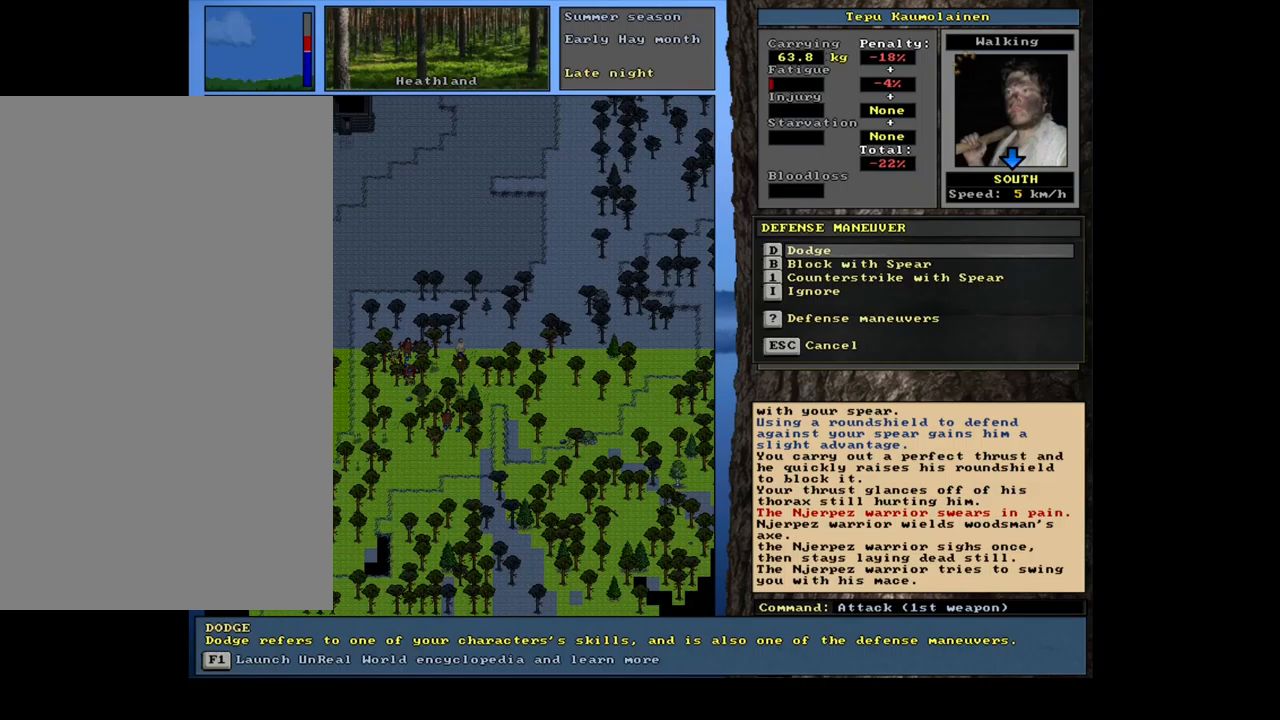
{"keys": [], "mouse": [], "events": []}
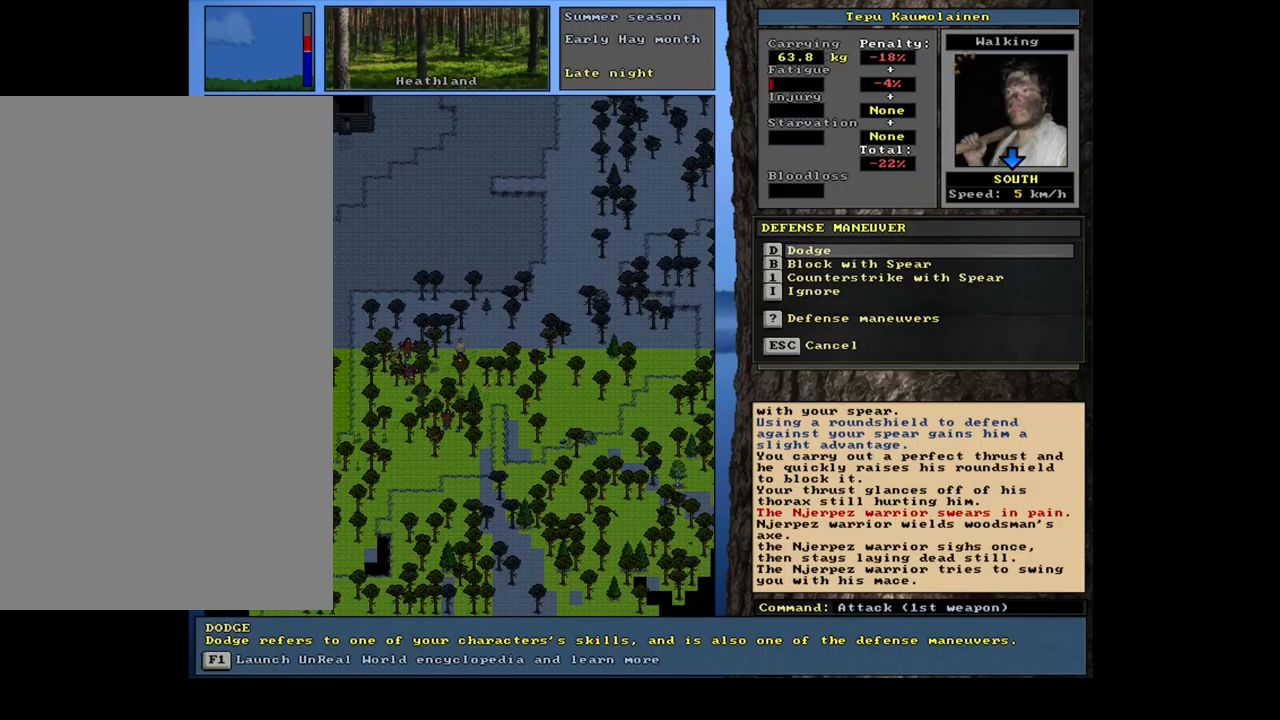
{"keys": [], "mouse": [], "events": []}
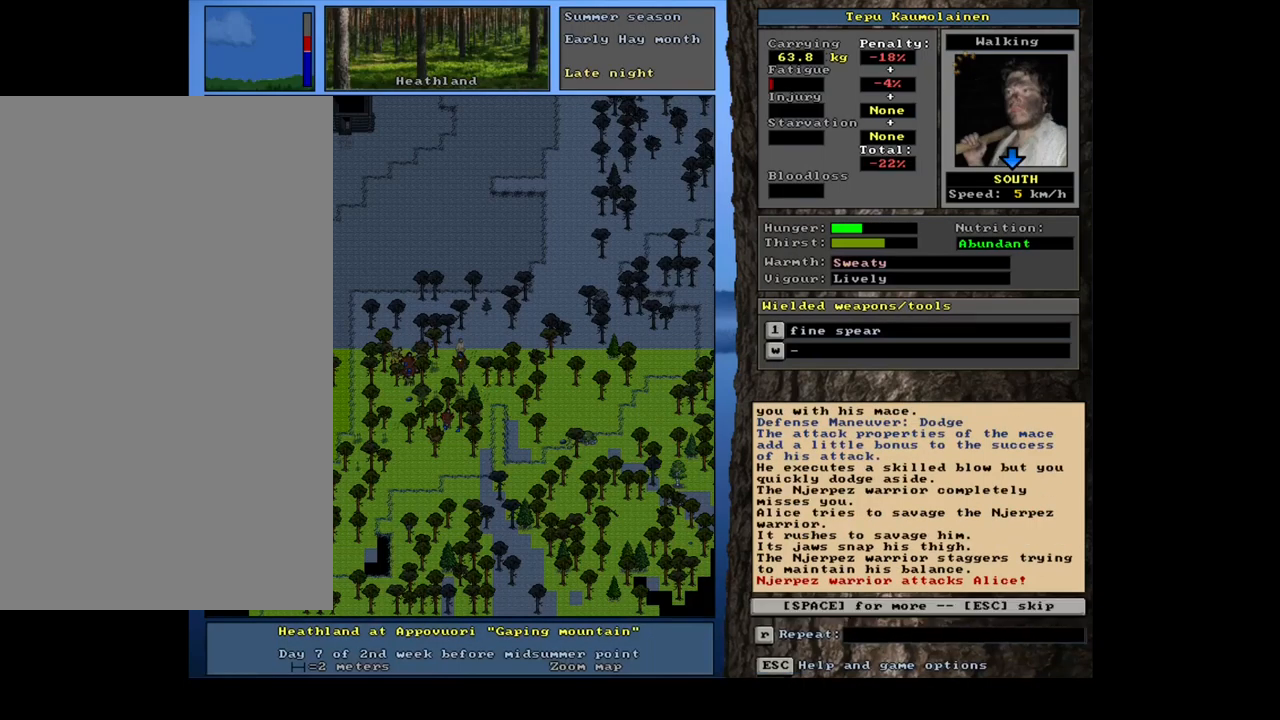
{"keys": [], "mouse": [], "events": []}
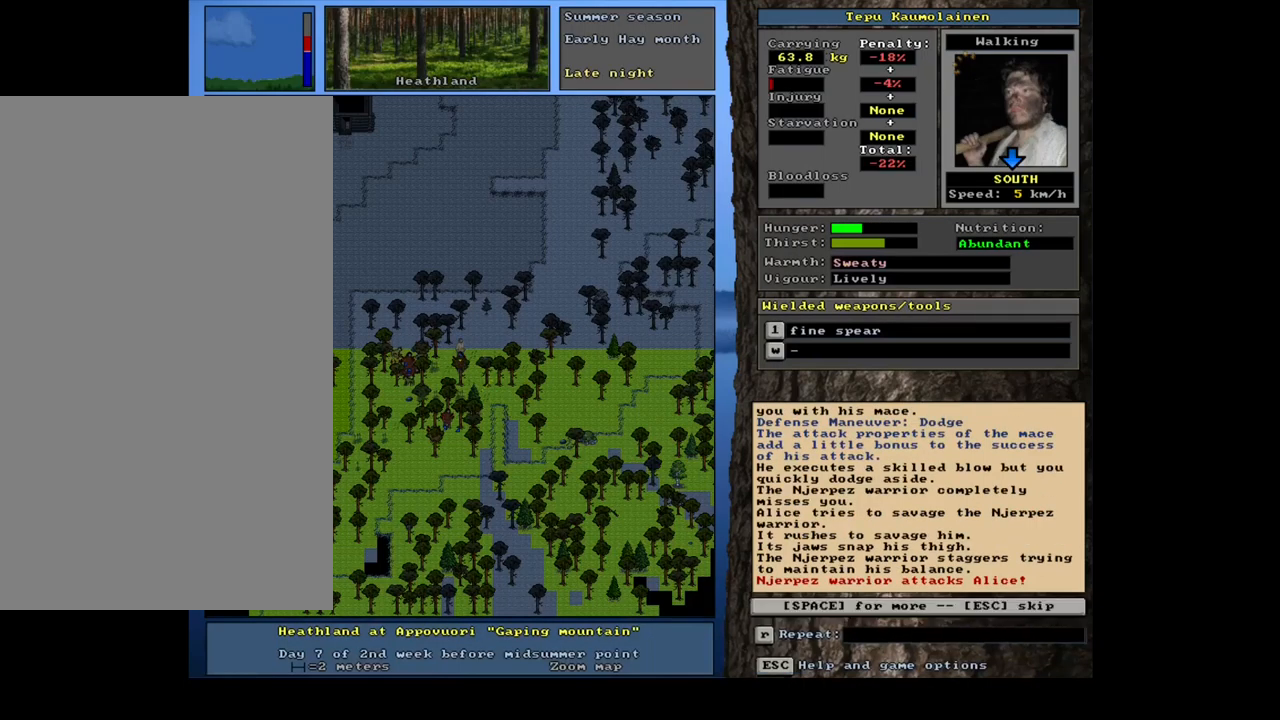
{"keys": [], "mouse": [], "events": []}
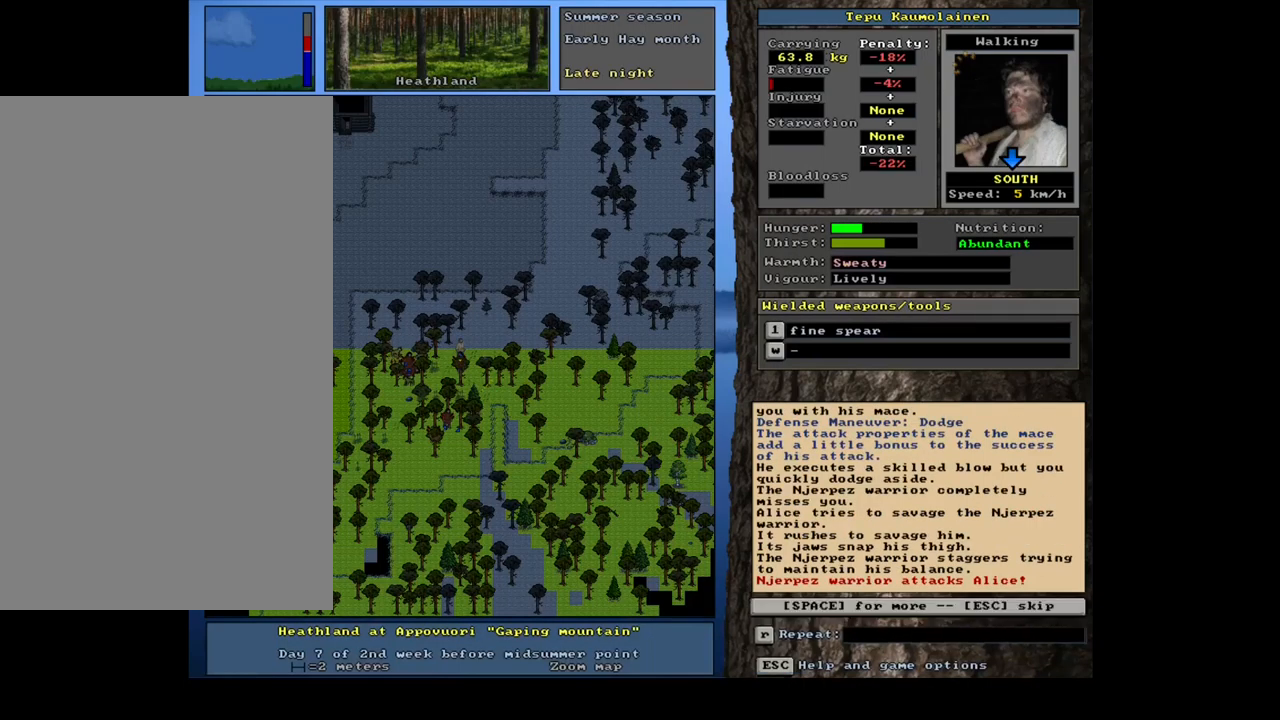
{"keys": [], "mouse": [], "events": [[233, "1", "down"], [350, "1", "up"]]}
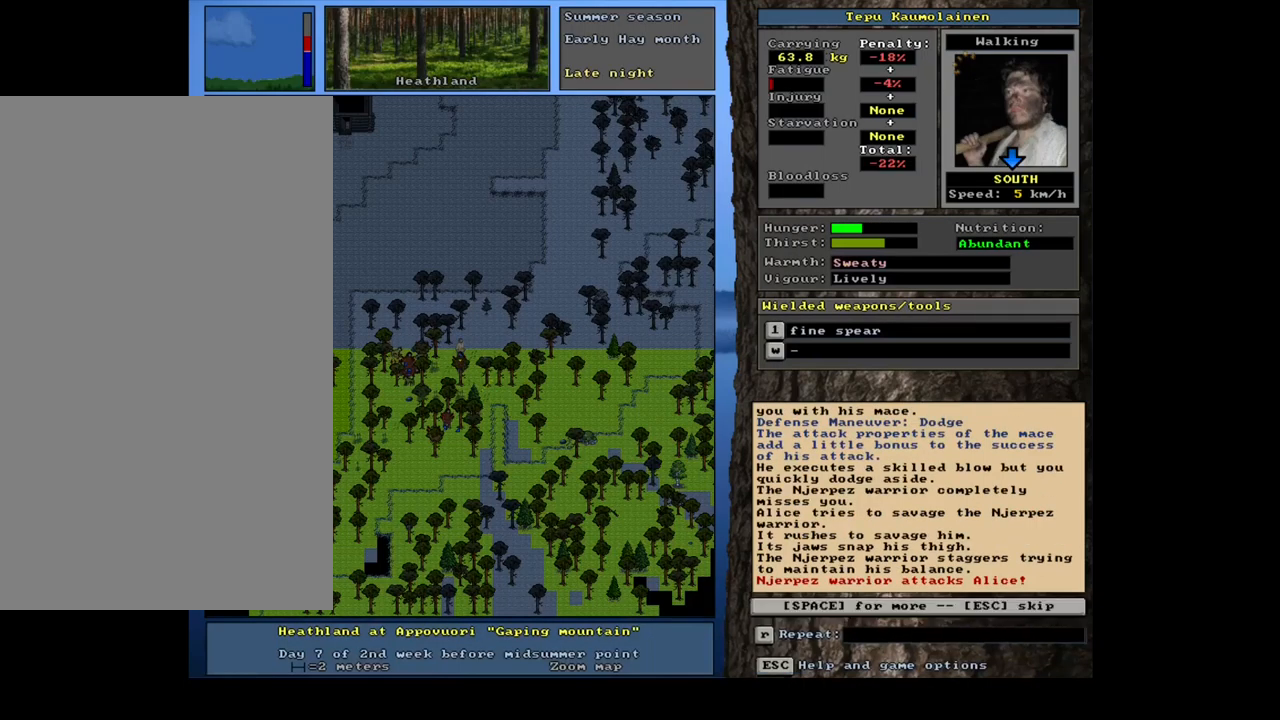
{"keys": ["space"], "mouse": [], "events": [[33, "num2", "down"], [167, "num2", "up"], [433, "space", "down"]]}
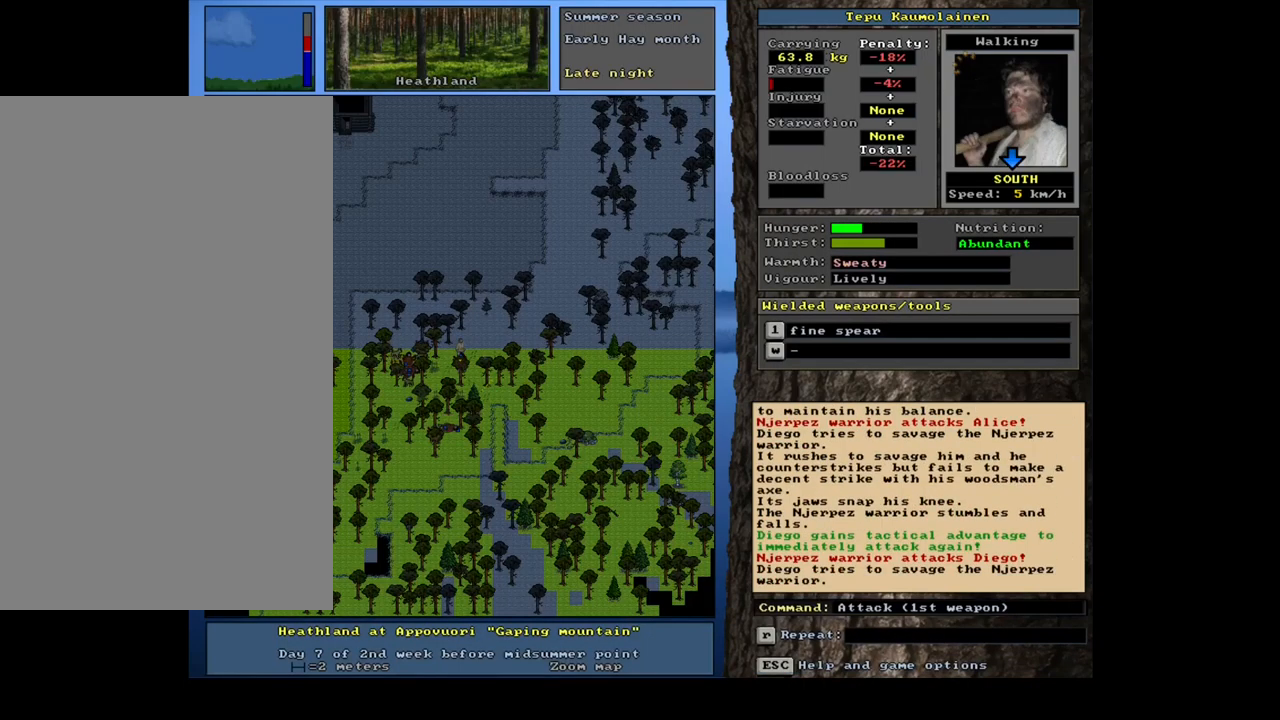
{"keys": [], "mouse": [], "events": [[33, "space", "up"]]}
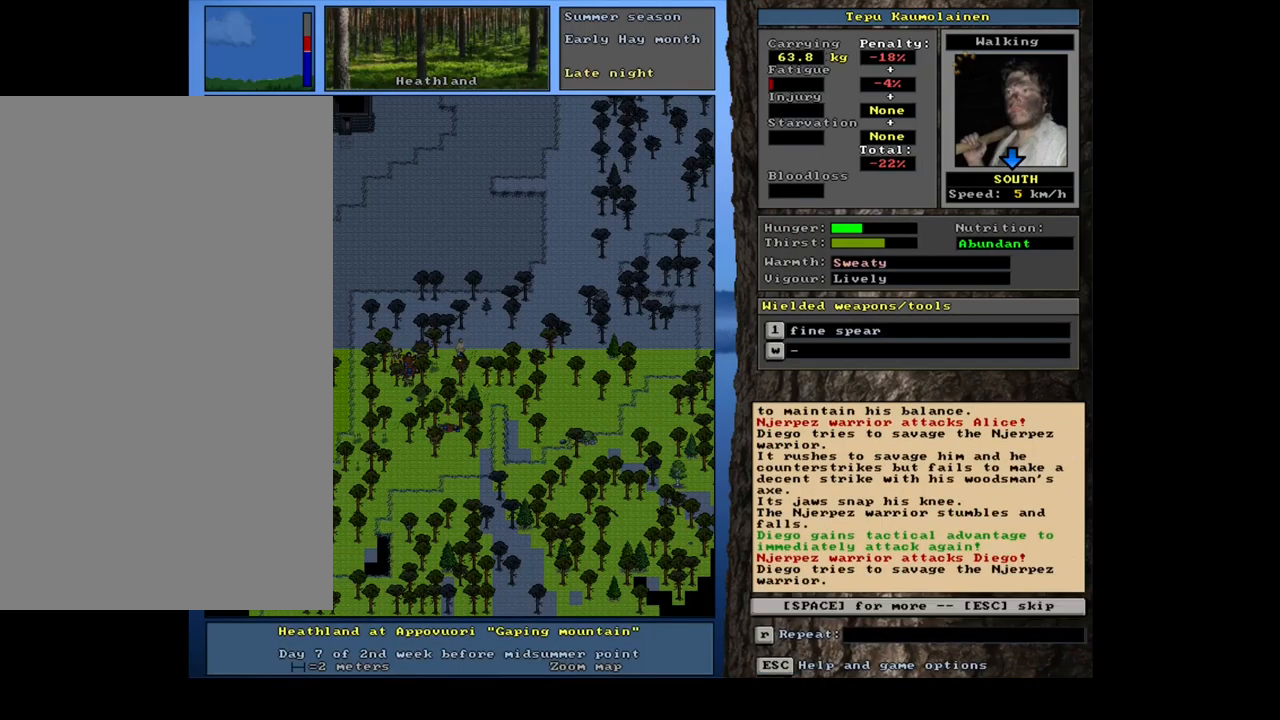
{"keys": [], "mouse": [], "events": []}
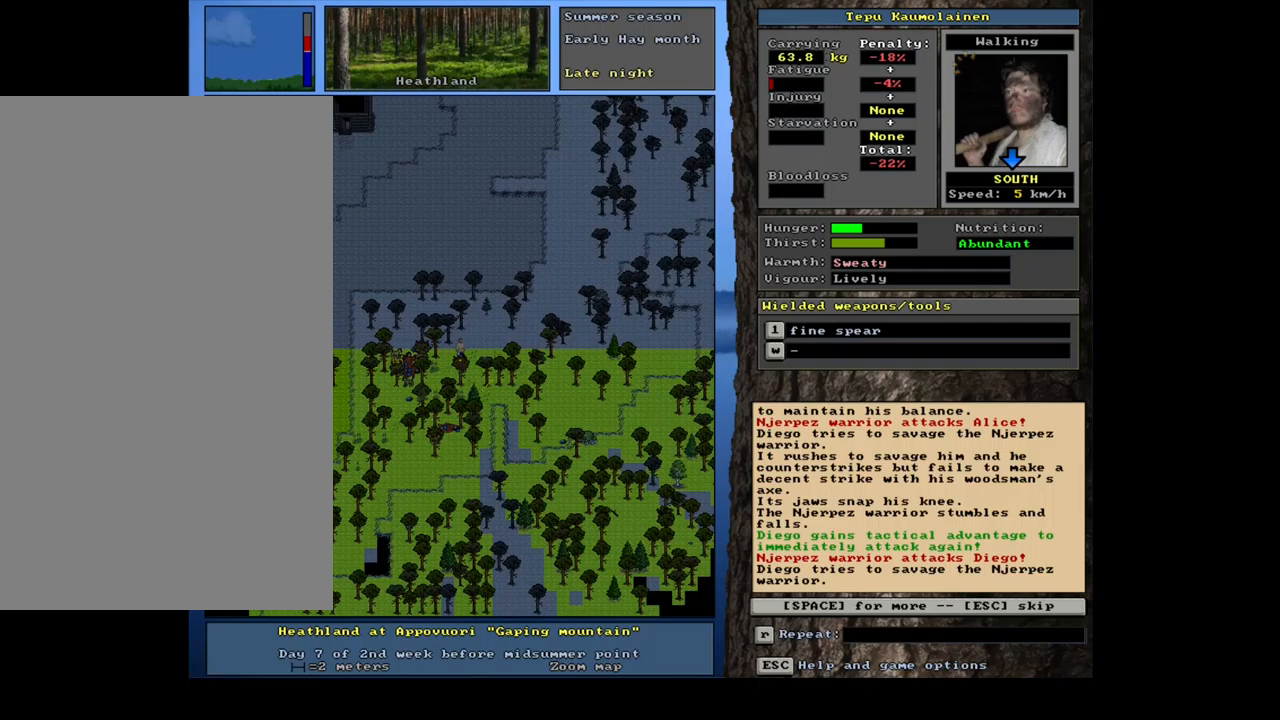
{"keys": [], "mouse": [], "events": [[84, "space", "down"], [200, "space", "up"]]}
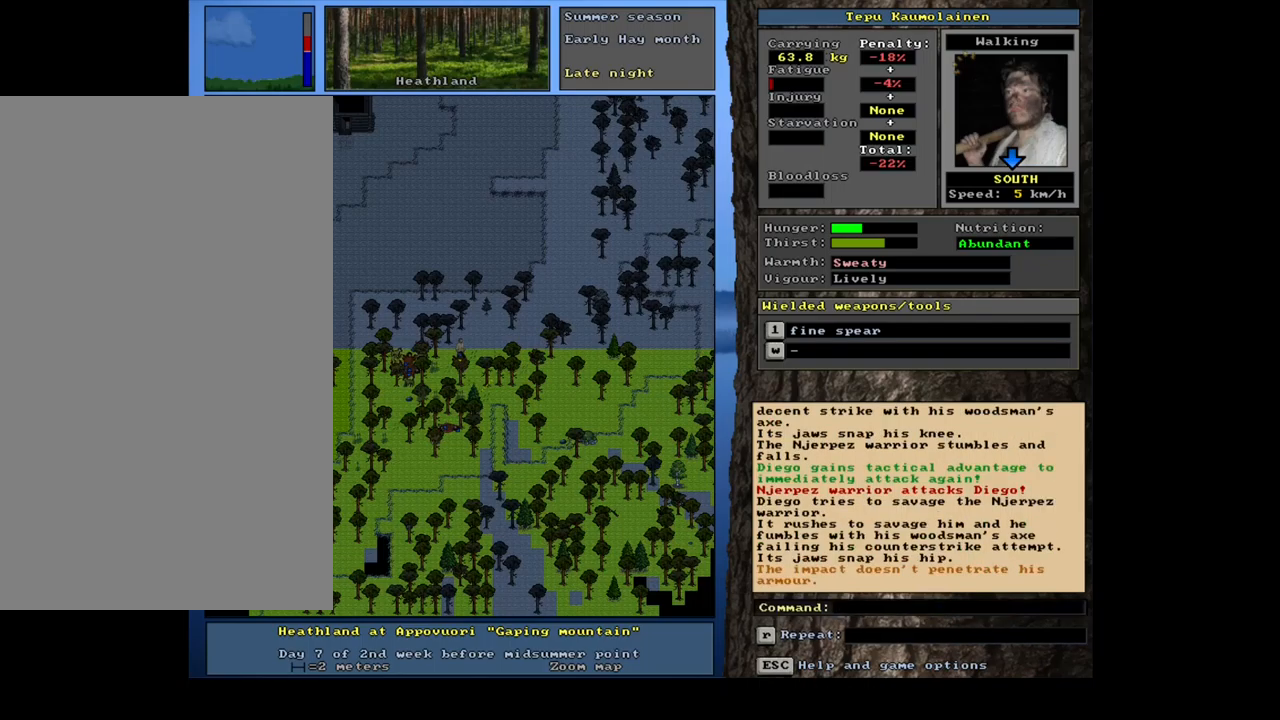
{"keys": [], "mouse": [], "events": [[234, "1", "down"], [334, "1", "up"], [400, "num2", "down"], [500, "num2", "up"]]}
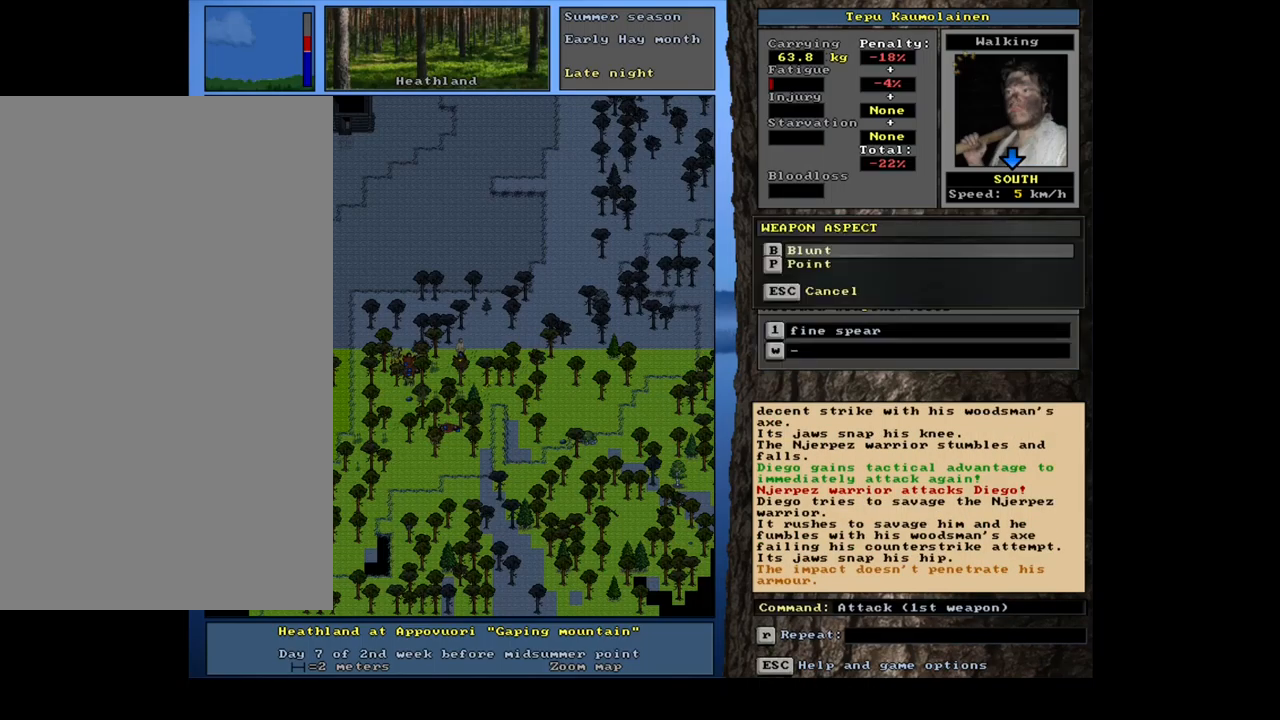
{"keys": [], "mouse": [], "events": [[150, "num2", "down"], [267, "num2", "up"]]}
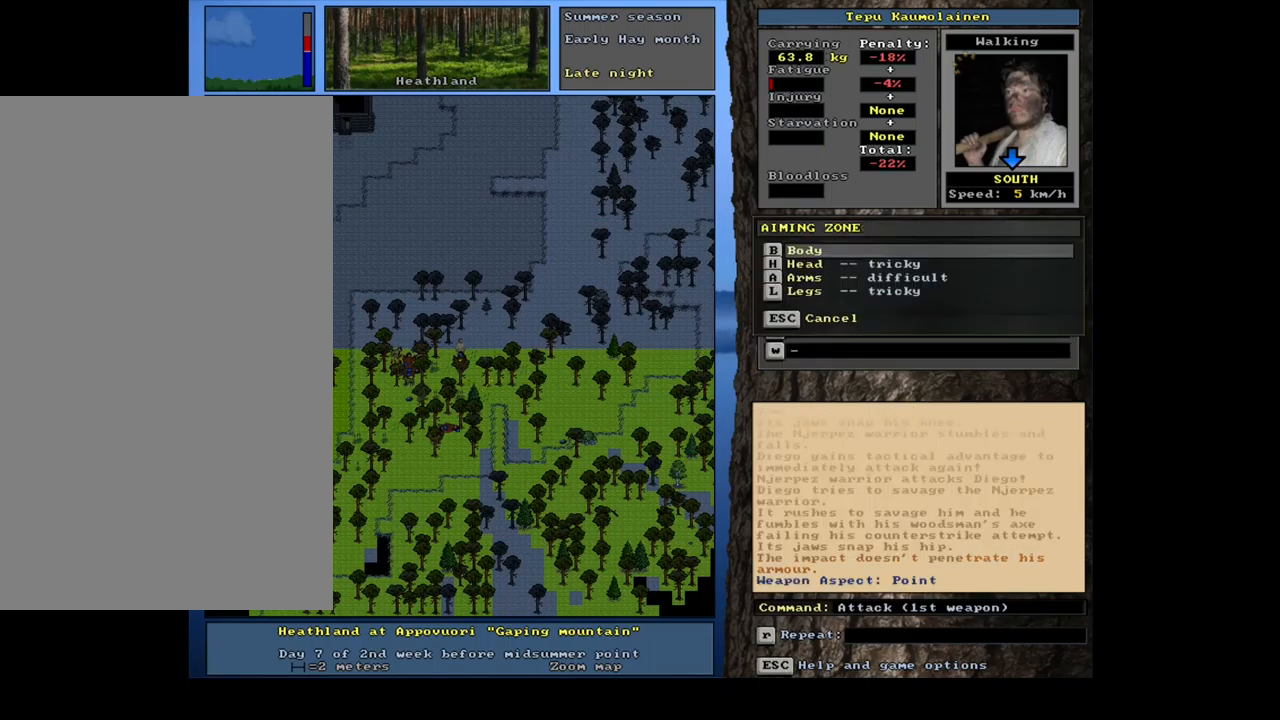
{"keys": [], "mouse": [], "events": []}
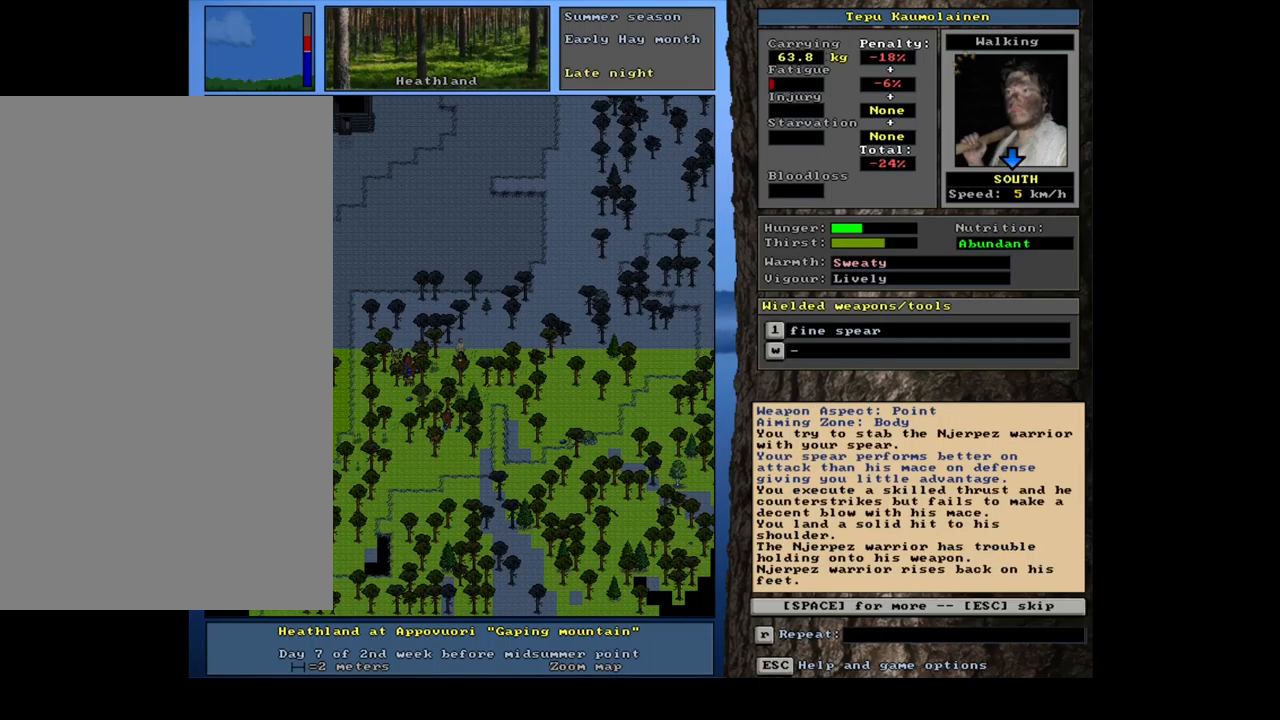
{"keys": [], "mouse": [], "events": []}
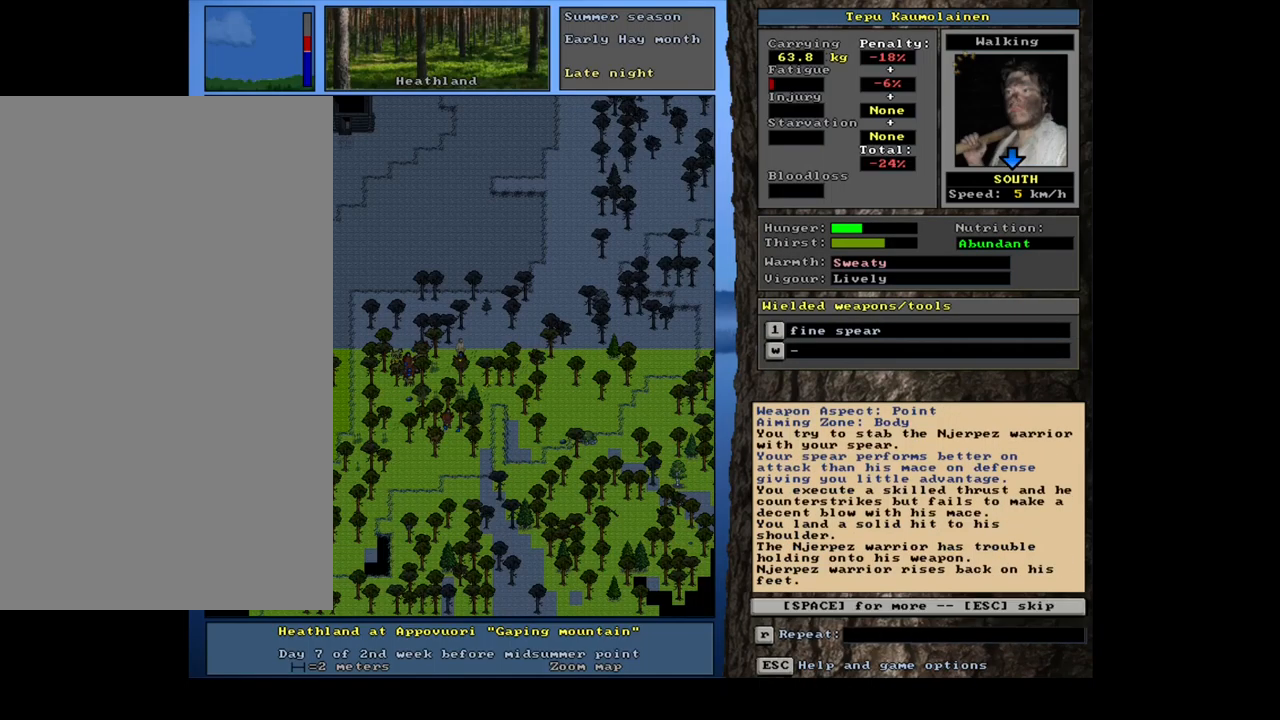
{"keys": [], "mouse": [], "events": [[34, "space", "down"], [134, "space", "up"]]}
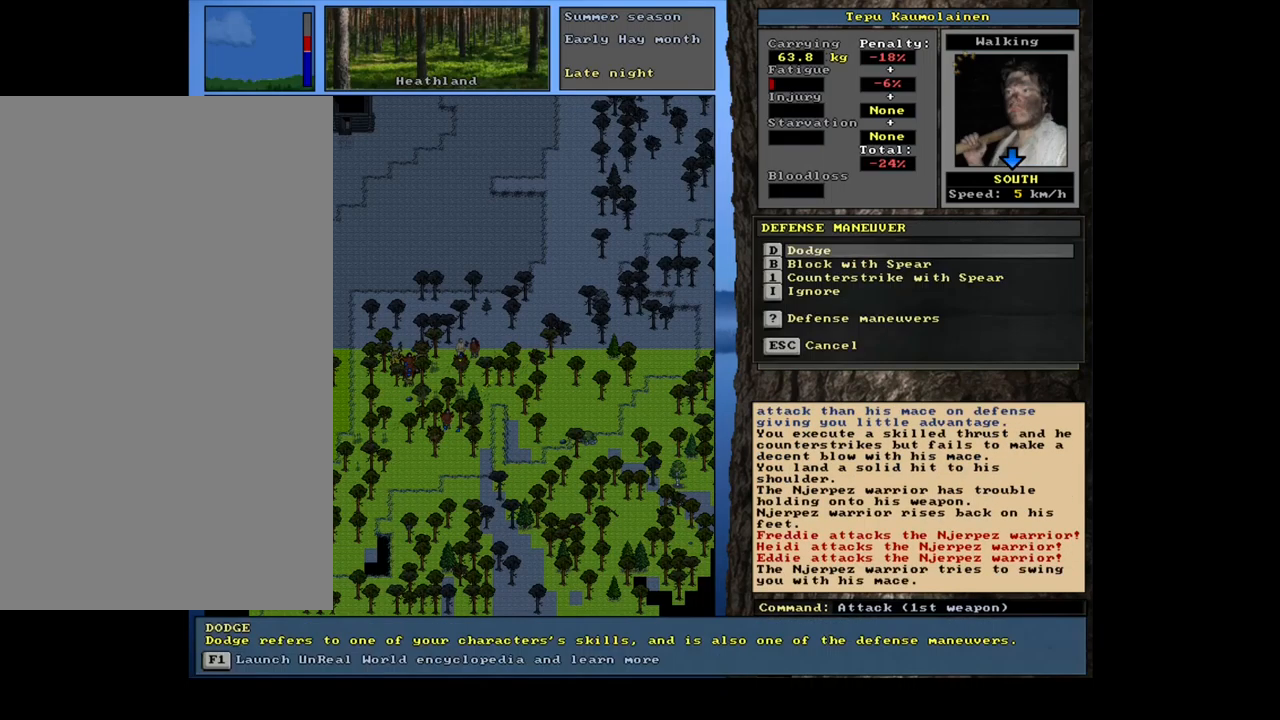
{"keys": [], "mouse": [], "events": []}